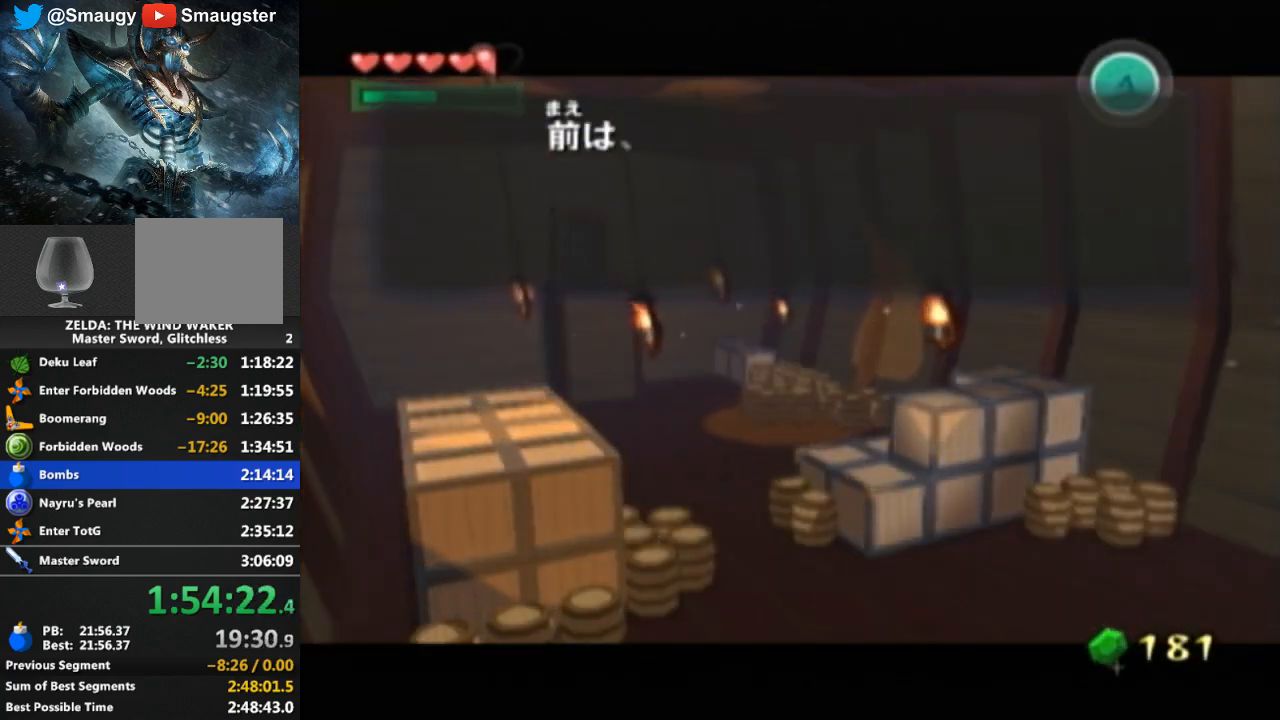
Gameplay with a controller (Nintendo layout); each line is a JSON object with the inputs held at the frame after it. "events" lists button and stick changes between this image and that frame as [ms after this image, input, new state], when the widget could be followed in between. Not read: L3 R3.
{"buttons": ["B"], "left_stick": "center", "right_stick": "center", "events": [[33, "B", "down"], [67, "B", "up"], [233, "B", "down"], [300, "B", "up"], [400, "B", "down"], [433, "B", "up"], [500, "B", "down"]]}
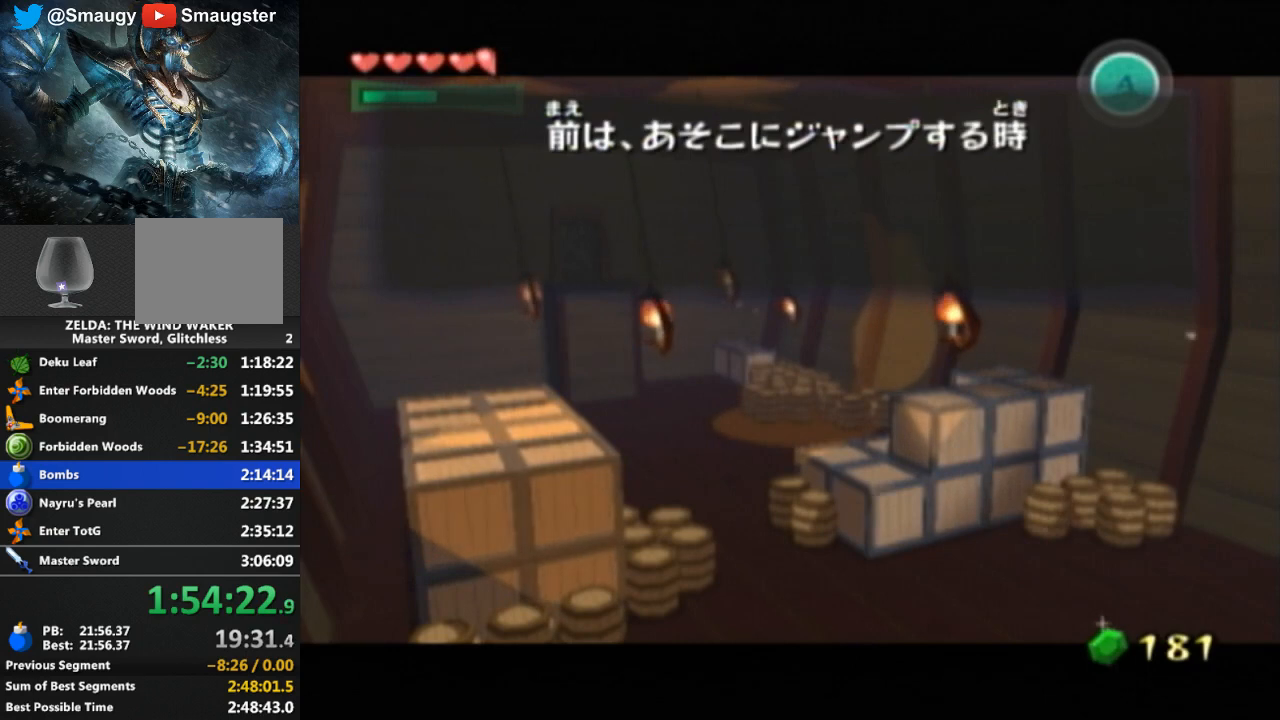
{"buttons": [], "left_stick": "center", "right_stick": "center", "events": [[100, "B", "up"], [133, "B", "down"], [200, "B", "up"], [267, "B", "down"], [333, "B", "up"], [400, "B", "down"], [467, "B", "up"]]}
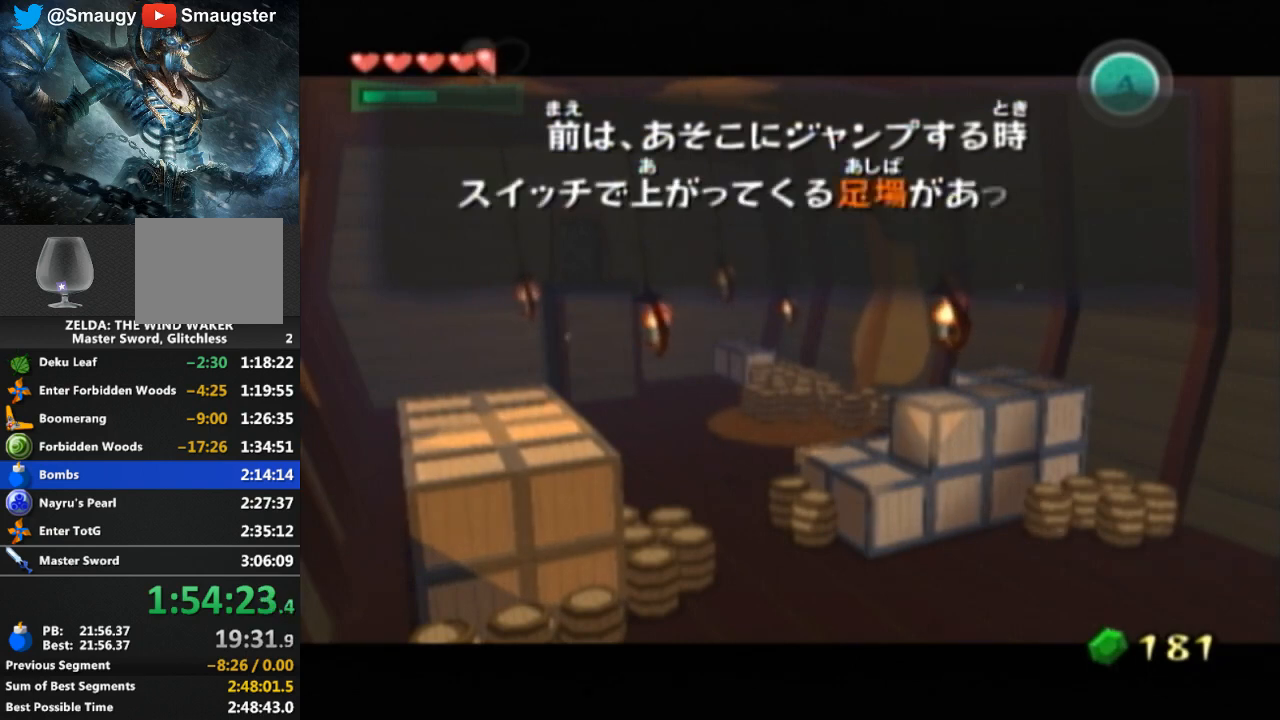
{"buttons": [], "left_stick": "center", "right_stick": "center", "events": [[33, "B", "down"], [67, "B", "up"], [167, "B", "down"], [200, "B", "up"], [300, "B", "down"], [333, "B", "up"], [400, "B", "down"], [467, "B", "up"]]}
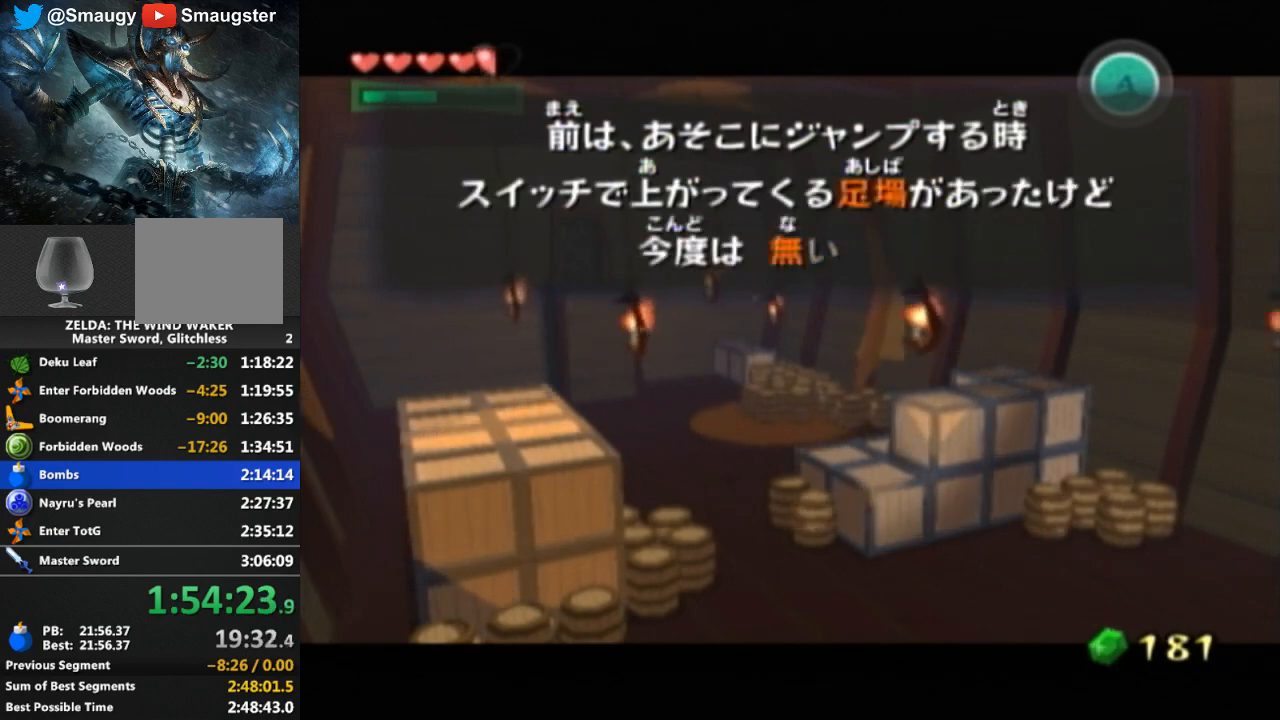
{"buttons": [], "left_stick": "center", "right_stick": "center", "events": [[67, "B", "down"], [133, "B", "up"], [167, "B", "down"], [233, "B", "up"], [300, "B", "down"], [367, "B", "up"], [433, "B", "down"], [500, "B", "up"]]}
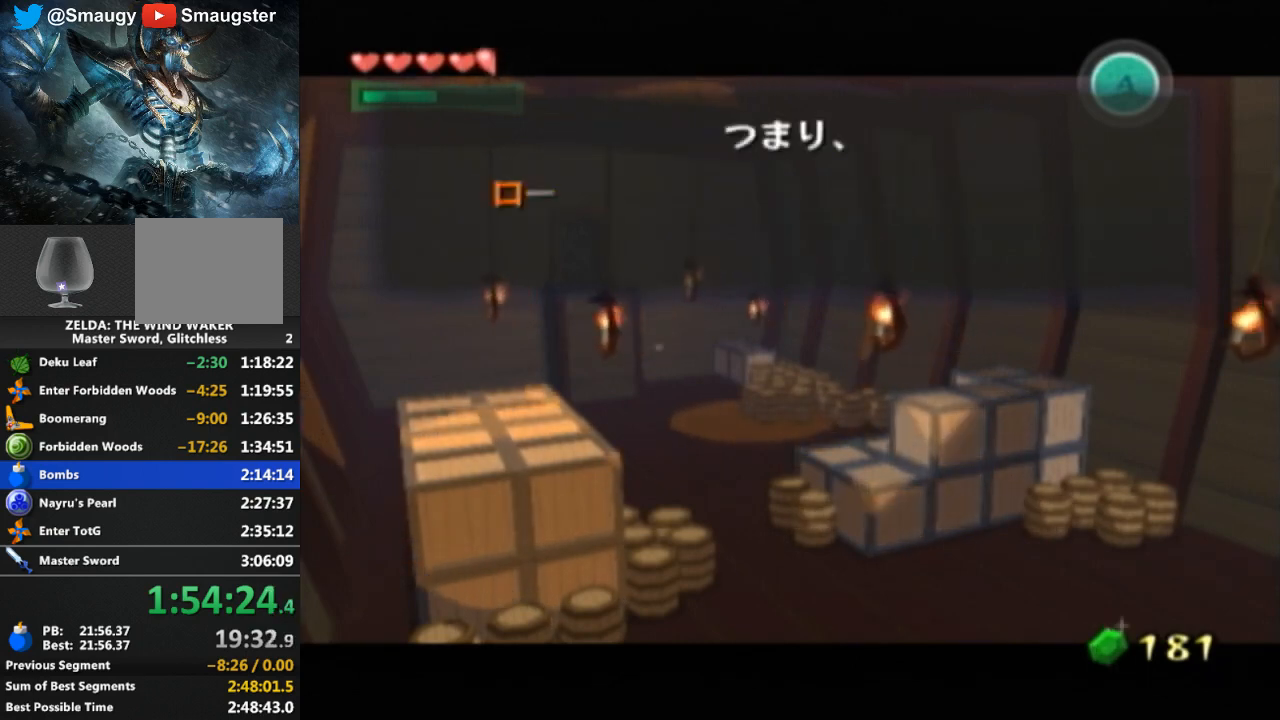
{"buttons": ["B"], "left_stick": "center", "right_stick": "center", "events": [[67, "B", "down"], [133, "B", "up"], [200, "B", "down"], [233, "B", "up"], [333, "B", "down"], [400, "B", "up"], [467, "B", "down"]]}
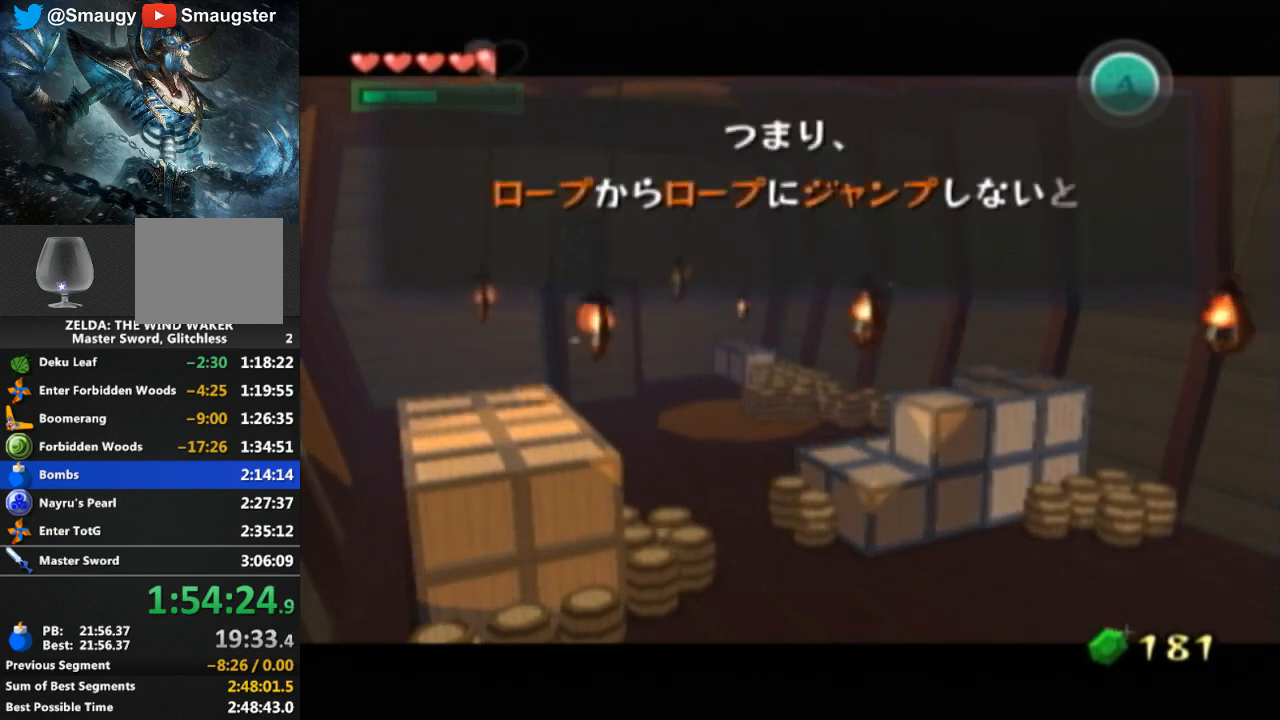
{"buttons": ["B"], "left_stick": "center", "right_stick": "center", "events": [[33, "B", "up"], [100, "B", "down"], [133, "B", "up"], [233, "B", "down"], [267, "B", "up"], [333, "B", "down"], [433, "B", "up"], [500, "B", "down"]]}
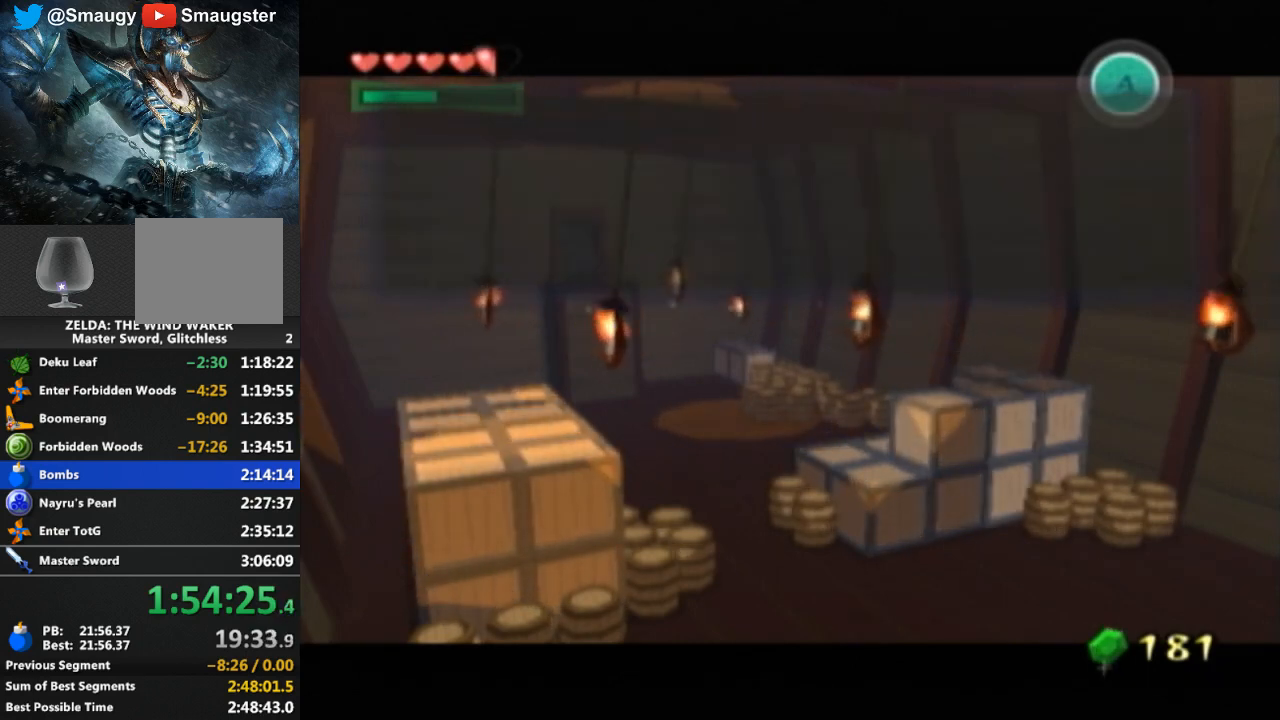
{"buttons": ["B"], "left_stick": "center", "right_stick": "center", "events": [[67, "B", "up"], [100, "B", "down"], [167, "B", "up"], [267, "B", "down"], [300, "B", "up"], [367, "B", "down"], [433, "B", "up"], [500, "B", "down"]]}
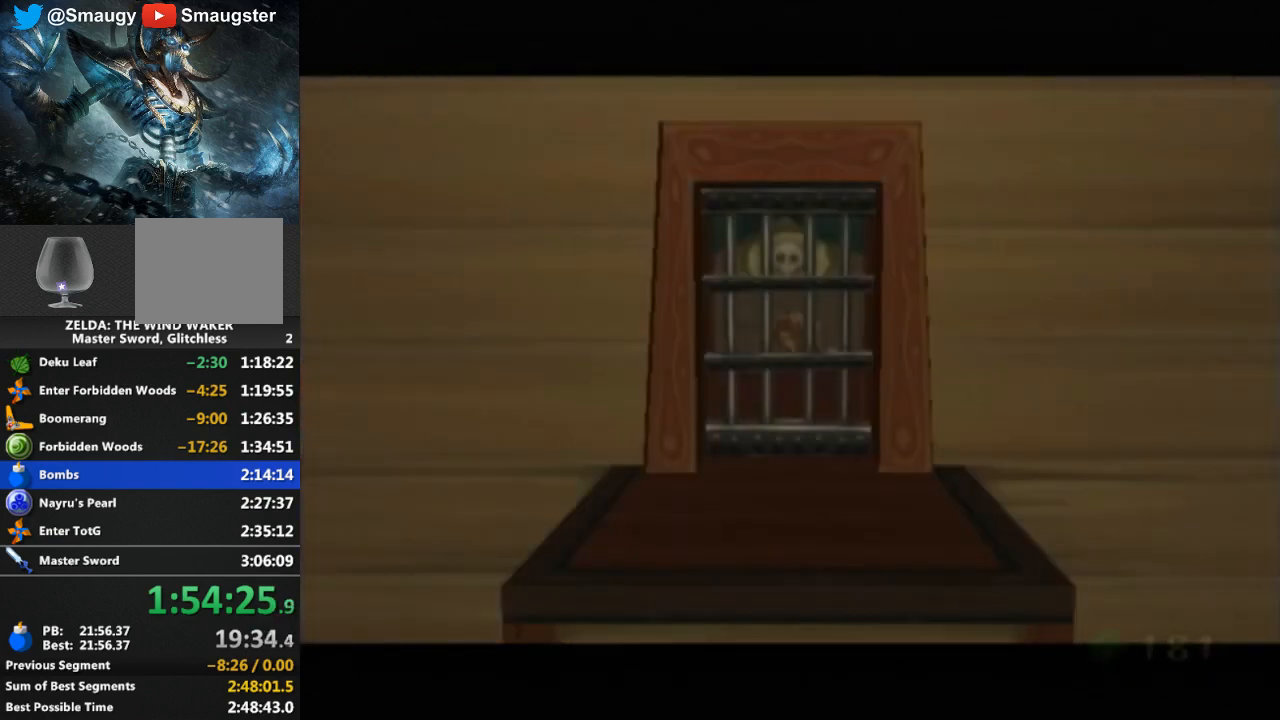
{"buttons": [], "left_stick": "center", "right_stick": "center", "events": [[67, "B", "up"], [167, "B", "down"], [200, "B", "up"], [267, "B", "down"], [333, "B", "up"], [400, "B", "down"], [467, "B", "up"]]}
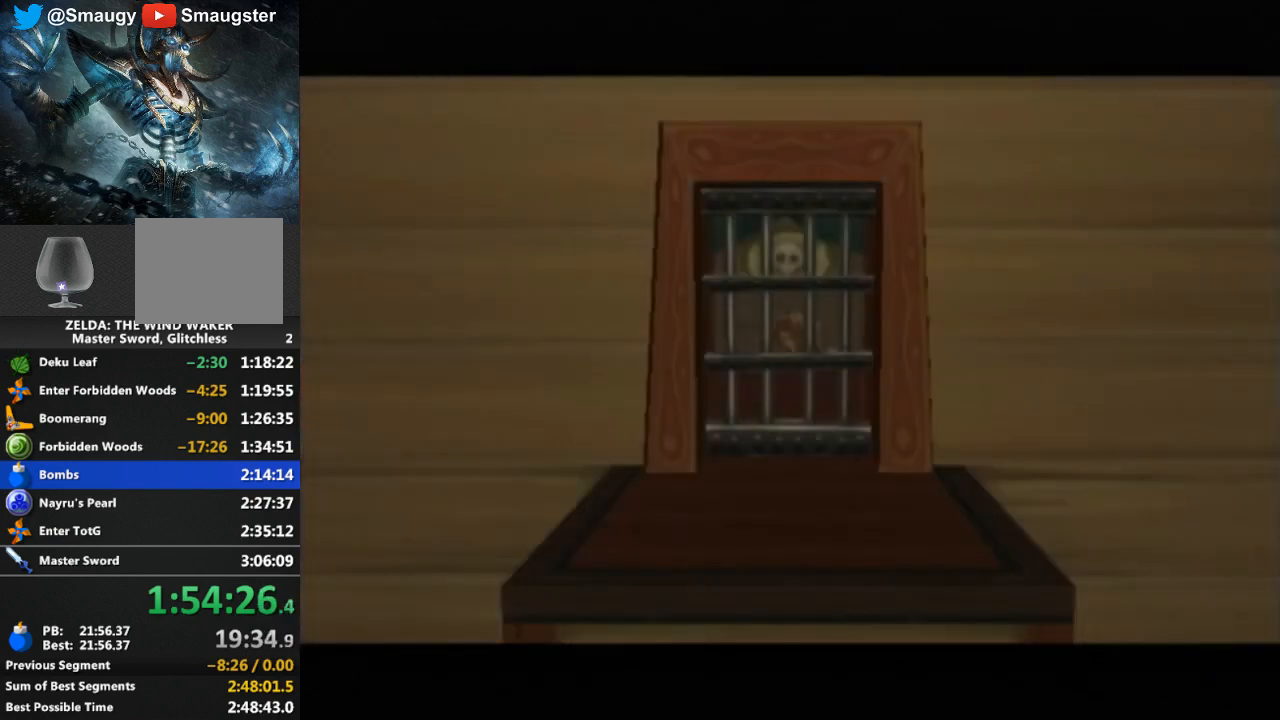
{"buttons": [], "left_stick": "center", "right_stick": "center", "events": [[33, "B", "down"], [100, "B", "up"], [167, "B", "down"], [233, "B", "up"], [300, "B", "down"], [367, "B", "up"], [467, "B", "down"], [500, "B", "up"]]}
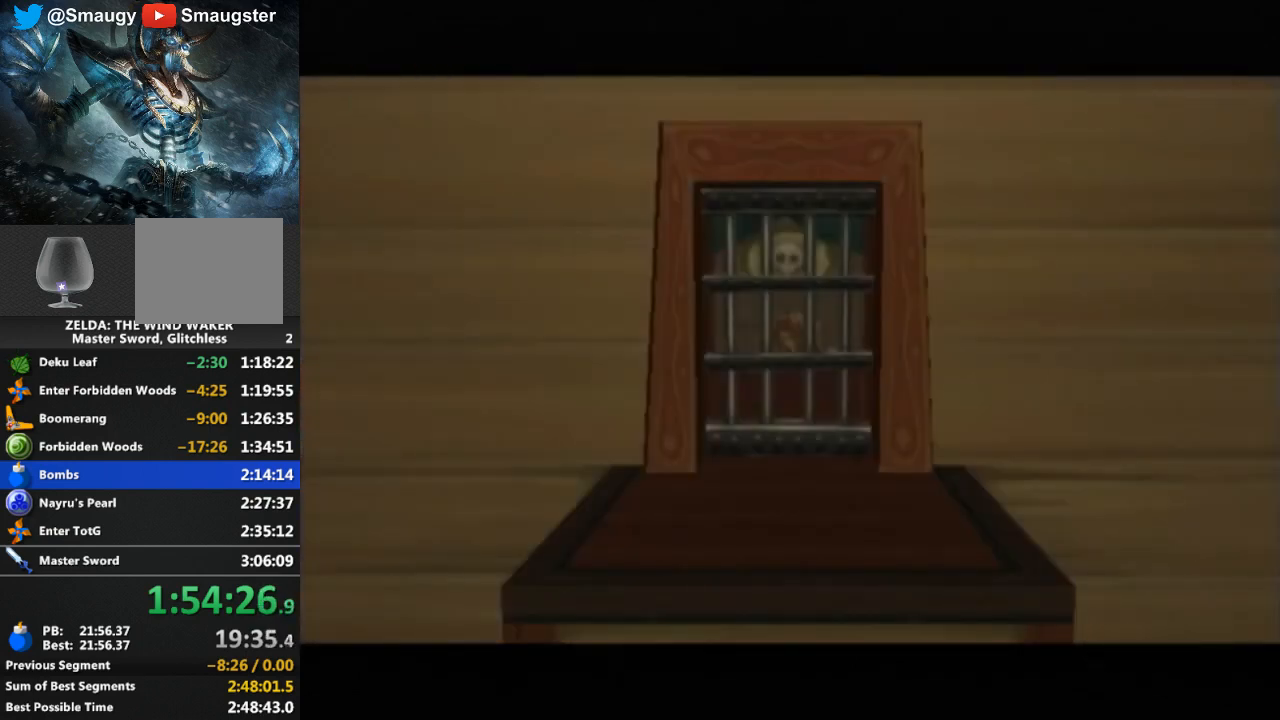
{"buttons": ["B"], "left_stick": "center", "right_stick": "center", "events": [[67, "B", "down"], [100, "B", "up"], [267, "B", "down"], [333, "B", "up"], [400, "B", "down"], [433, "B", "up"], [500, "B", "down"]]}
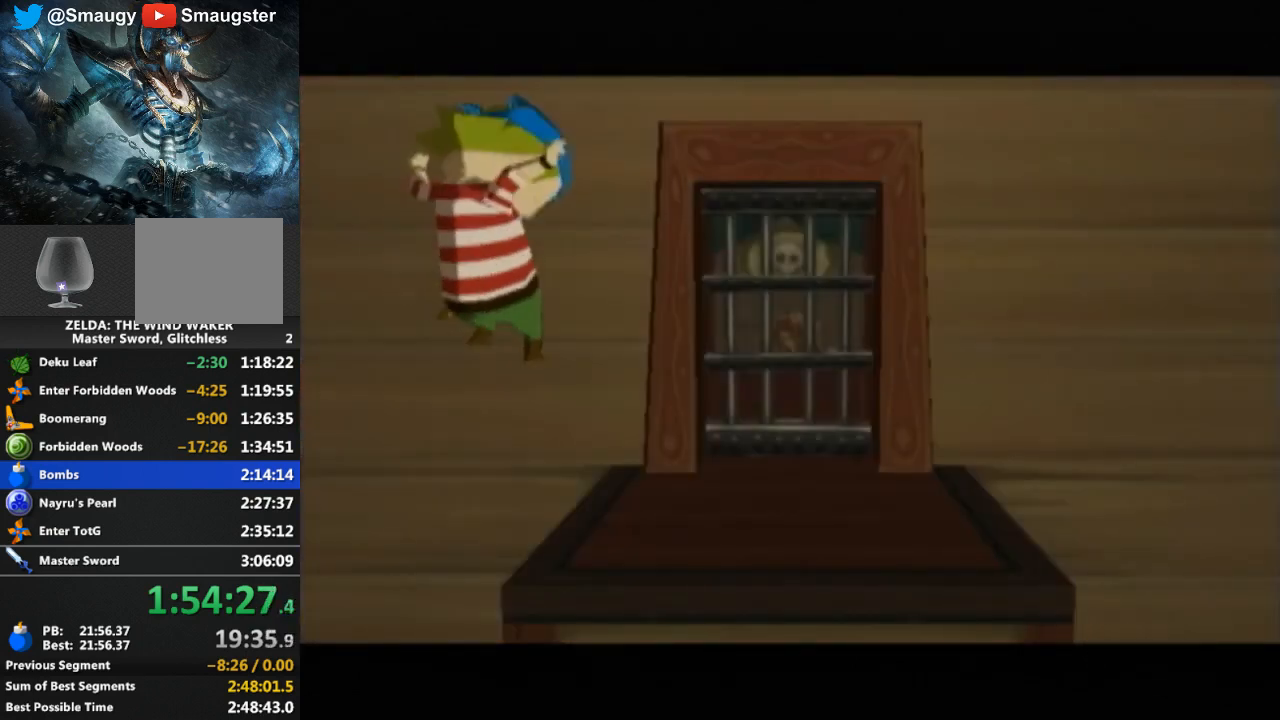
{"buttons": [], "left_stick": "center", "right_stick": "center", "events": [[33, "B", "up"], [67, "B", "down"], [133, "B", "up"], [200, "B", "down"], [233, "B", "up"], [300, "B", "down"], [333, "B", "up"], [400, "B", "down"], [467, "B", "up"]]}
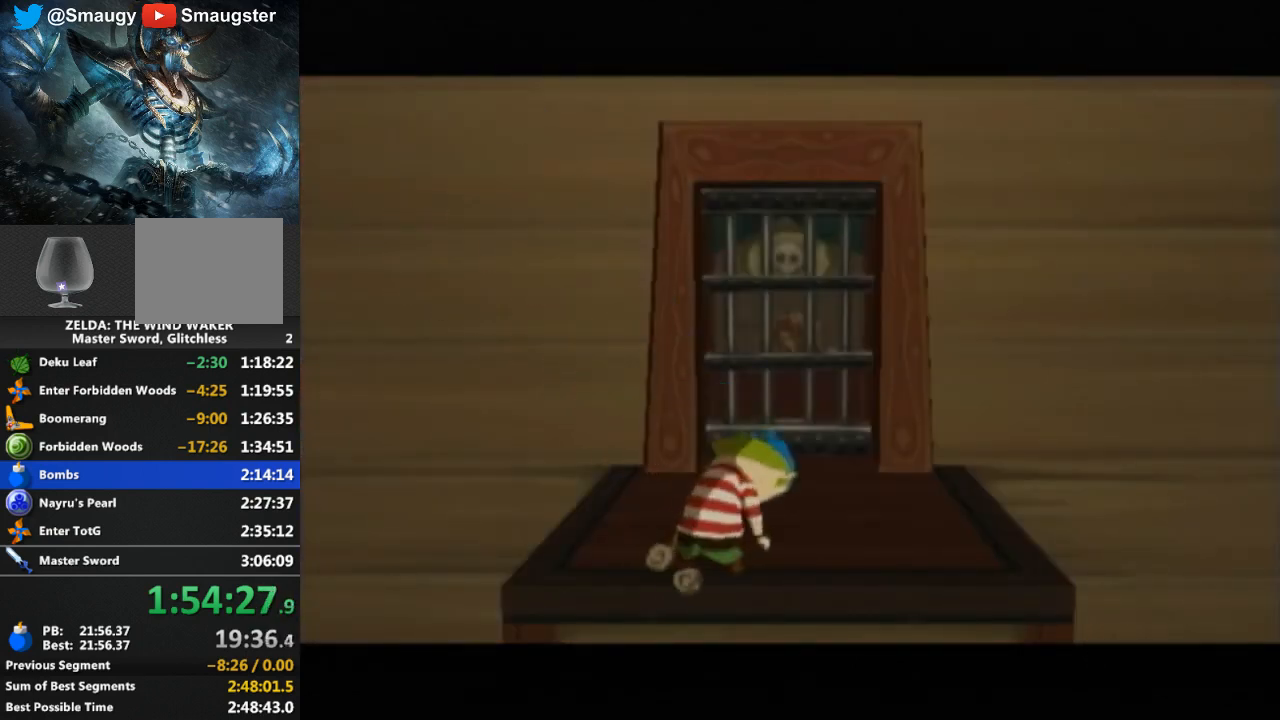
{"buttons": ["B"], "left_stick": "center", "right_stick": "center", "events": [[67, "B", "down"], [133, "B", "up"], [200, "B", "down"], [233, "B", "up"], [300, "B", "down"], [333, "B", "up"], [400, "B", "down"], [433, "B", "up"], [500, "B", "down"]]}
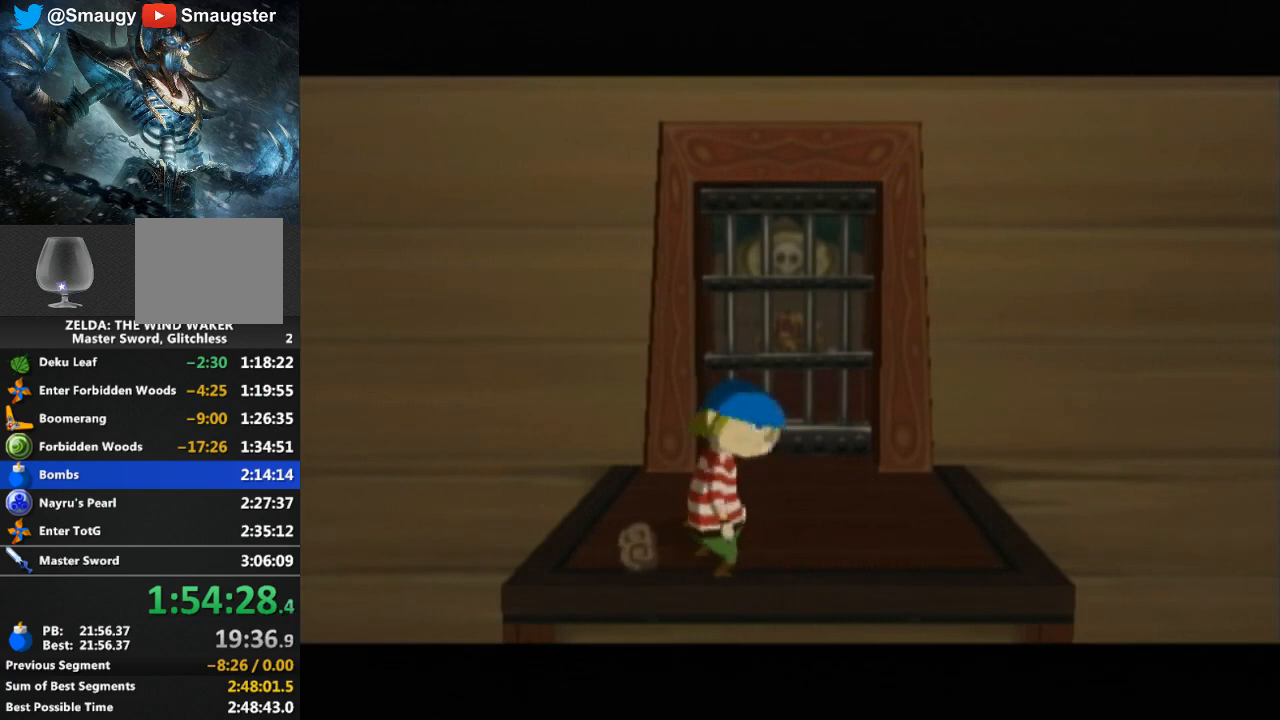
{"buttons": ["B"], "left_stick": "center", "right_stick": "center", "events": [[67, "B", "up"], [100, "B", "down"]]}
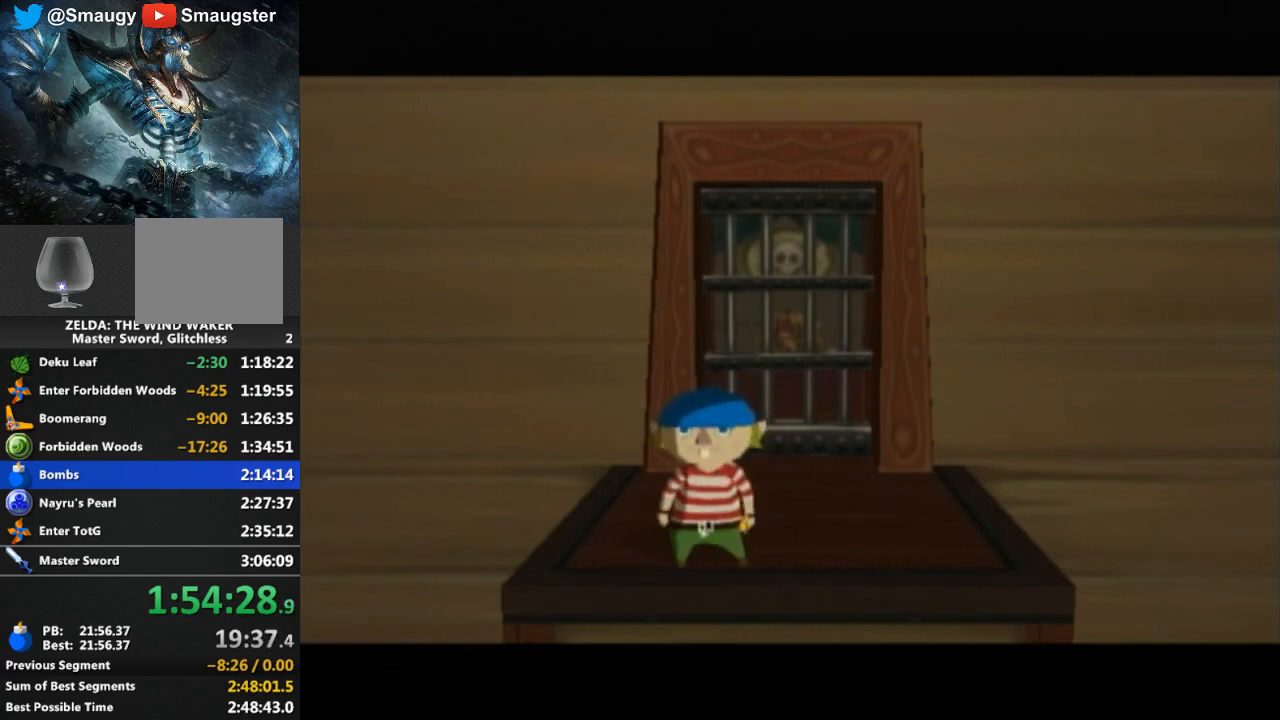
{"buttons": [], "left_stick": "center", "right_stick": "center", "events": [[33, "B", "up"], [67, "B", "down"], [133, "B", "up"], [200, "B", "down"], [267, "B", "up"], [333, "L1", "down"], [367, "L1", "up"], [433, "B", "down"], [500, "B", "up"]]}
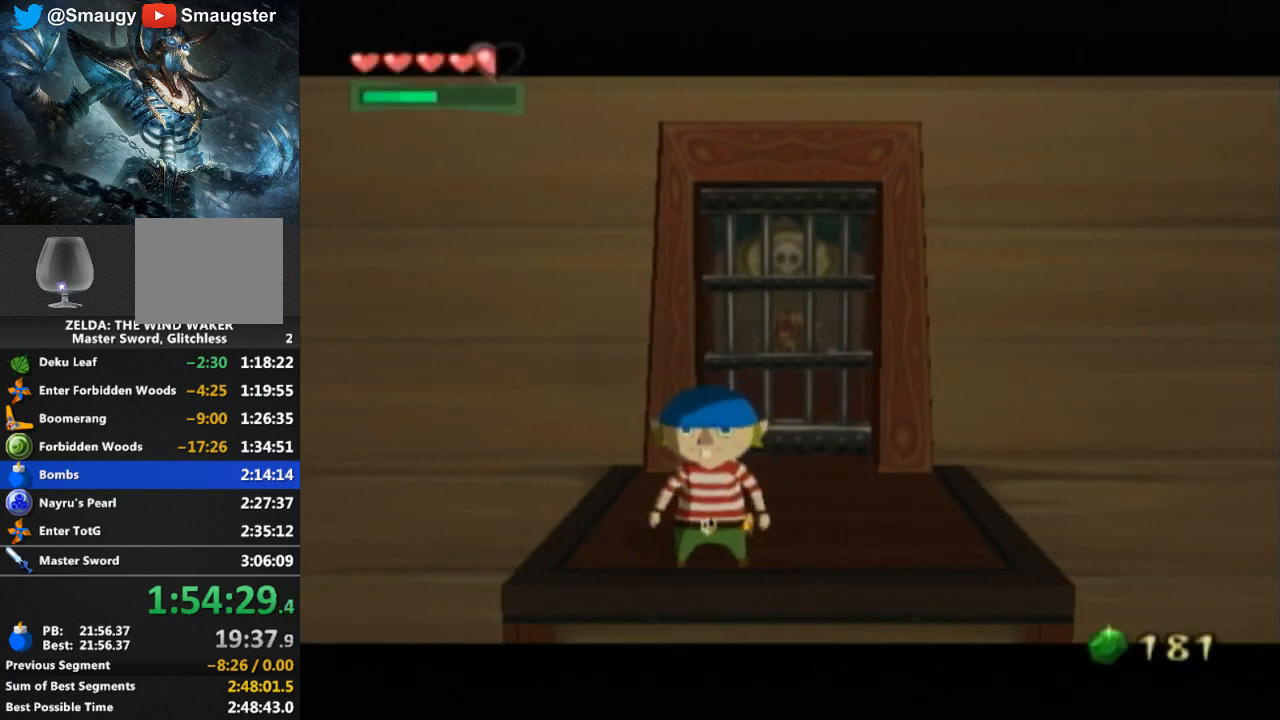
{"buttons": [], "left_stick": "center", "right_stick": "center", "events": [[133, "B", "down"], [167, "B", "up"], [267, "B", "down"], [300, "B", "up"], [367, "B", "down"], [400, "B", "up"]]}
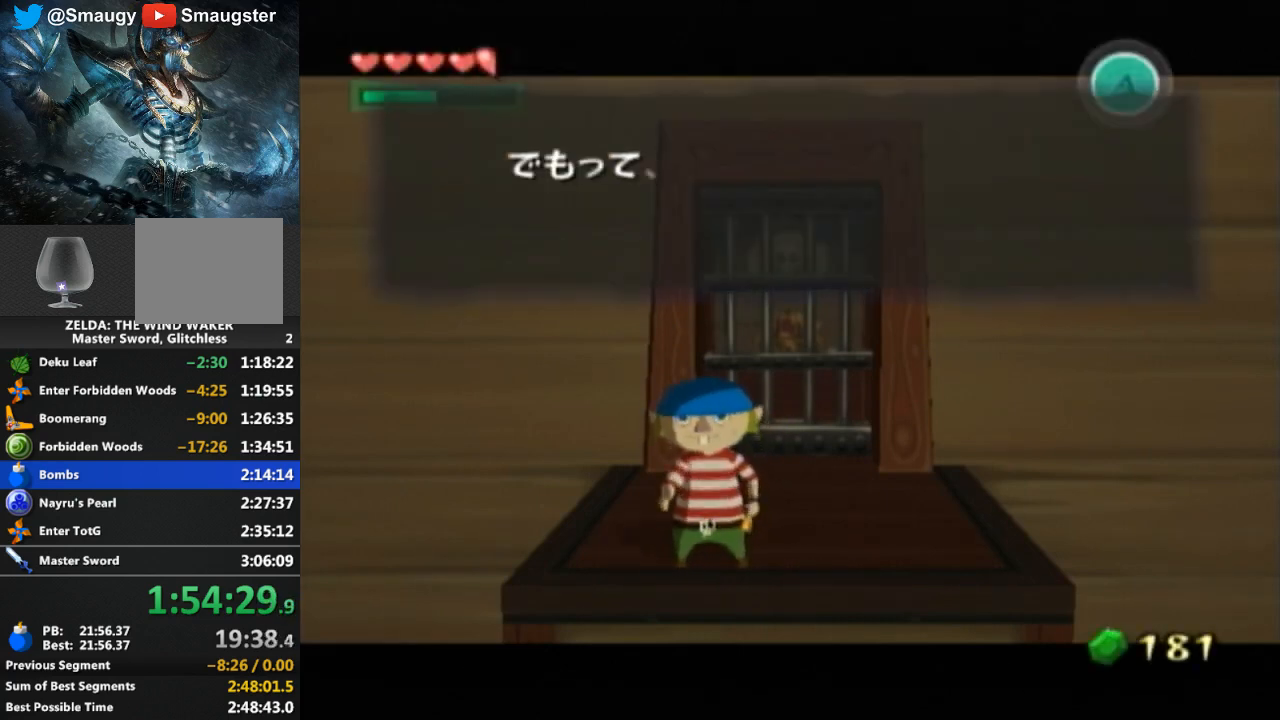
{"buttons": [], "left_stick": "center", "right_stick": "center", "events": [[167, "B", "down"], [233, "B", "up"], [333, "B", "down"], [367, "B", "up"], [433, "B", "down"], [467, "B", "up"]]}
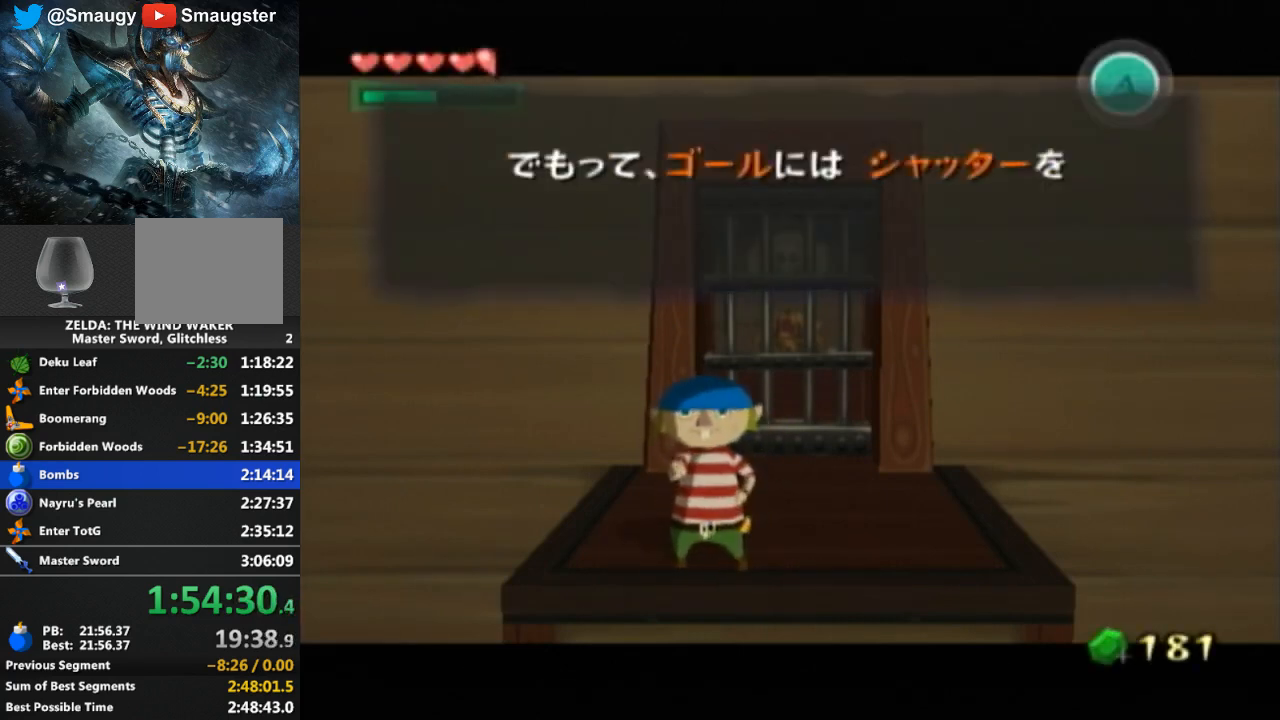
{"buttons": ["B"], "left_stick": "center", "right_stick": "center", "events": [[33, "B", "down"], [67, "B", "up"], [133, "B", "down"], [200, "B", "up"], [267, "B", "down"], [333, "B", "up"], [400, "B", "down"], [433, "B", "up"], [500, "B", "down"]]}
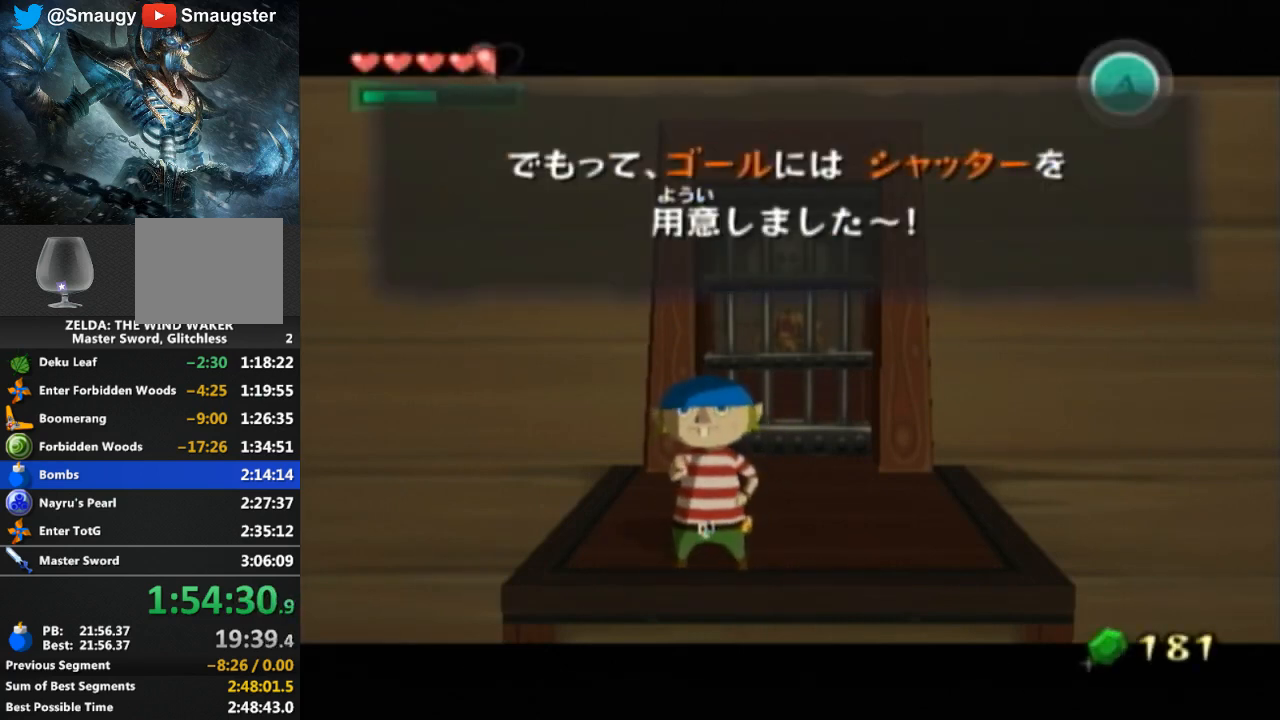
{"buttons": [], "left_stick": "center", "right_stick": "center", "events": [[67, "B", "up"], [233, "B", "down"], [300, "B", "up"], [367, "B", "down"], [400, "B", "up"], [467, "B", "down"], [500, "B", "up"]]}
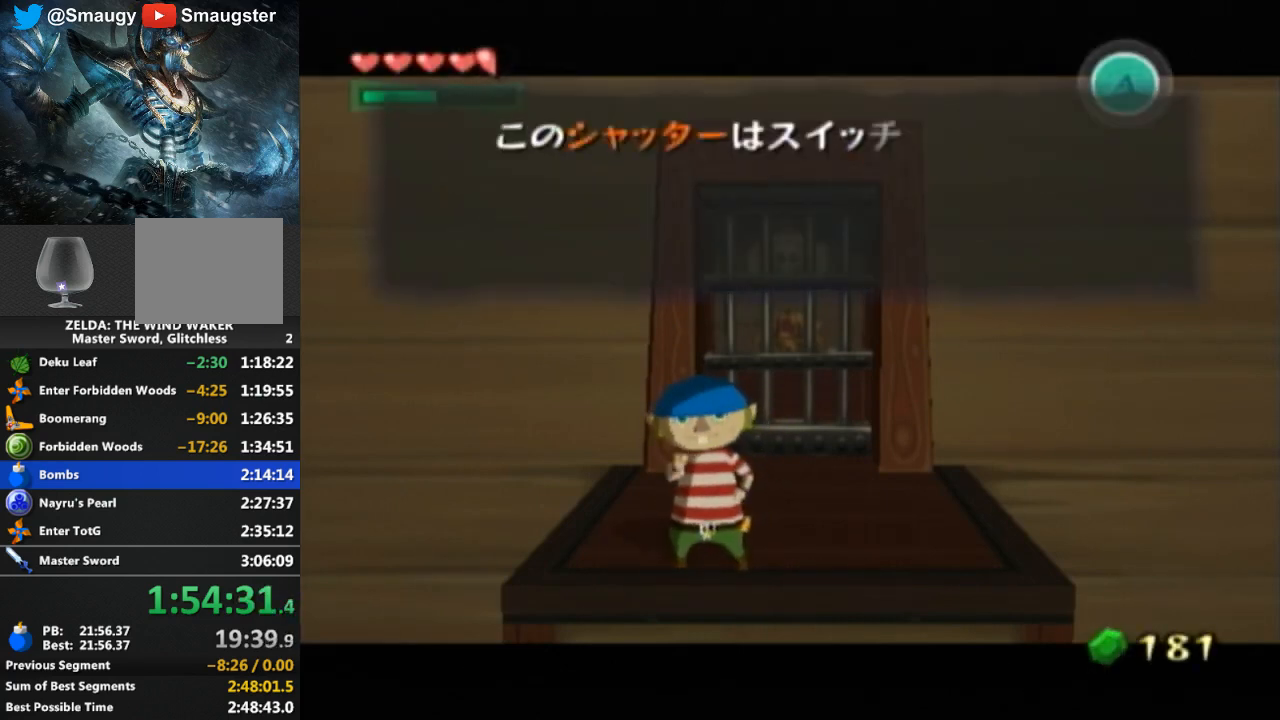
{"buttons": [], "left_stick": "center", "right_stick": "center", "events": [[67, "B", "down"], [133, "B", "up"], [233, "B", "down"], [267, "B", "up"], [333, "B", "down"], [367, "B", "up"], [433, "B", "down"], [500, "B", "up"]]}
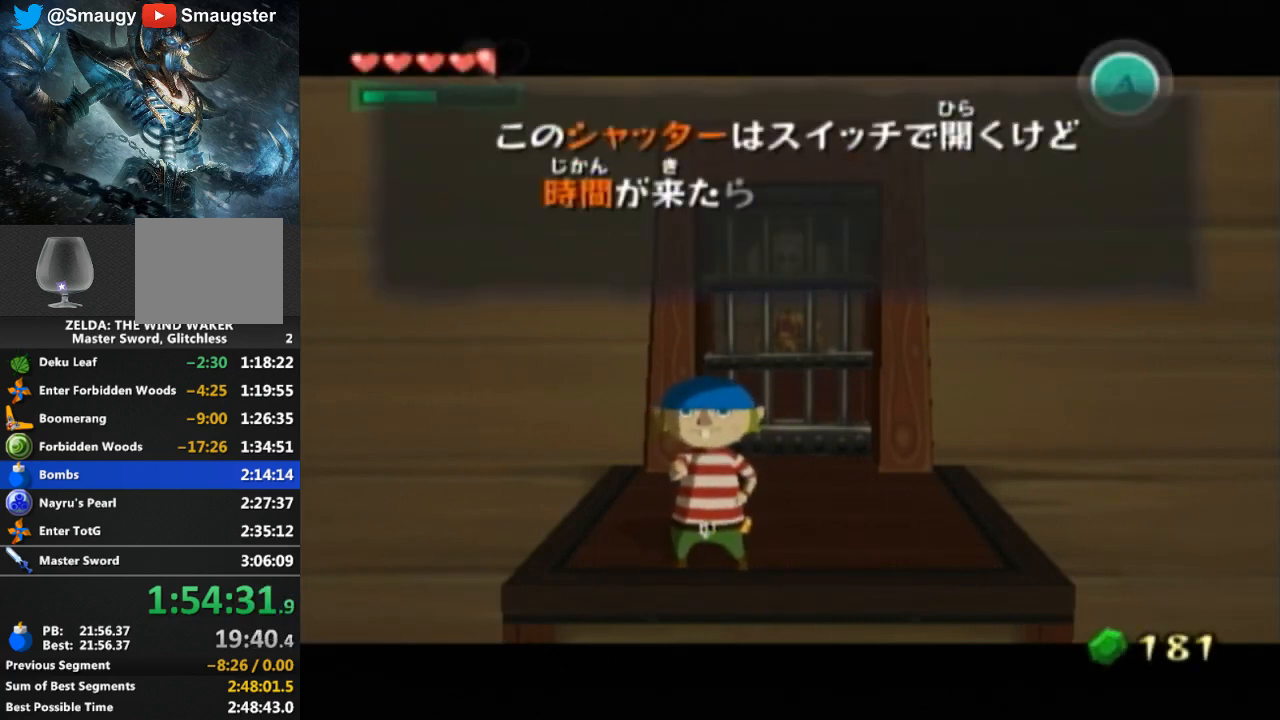
{"buttons": ["B"], "left_stick": "center", "right_stick": "center", "events": [[167, "B", "down"], [233, "B", "up"], [300, "B", "down"], [367, "B", "up"], [433, "B", "down"], [467, "B", "up"], [500, "B", "down"]]}
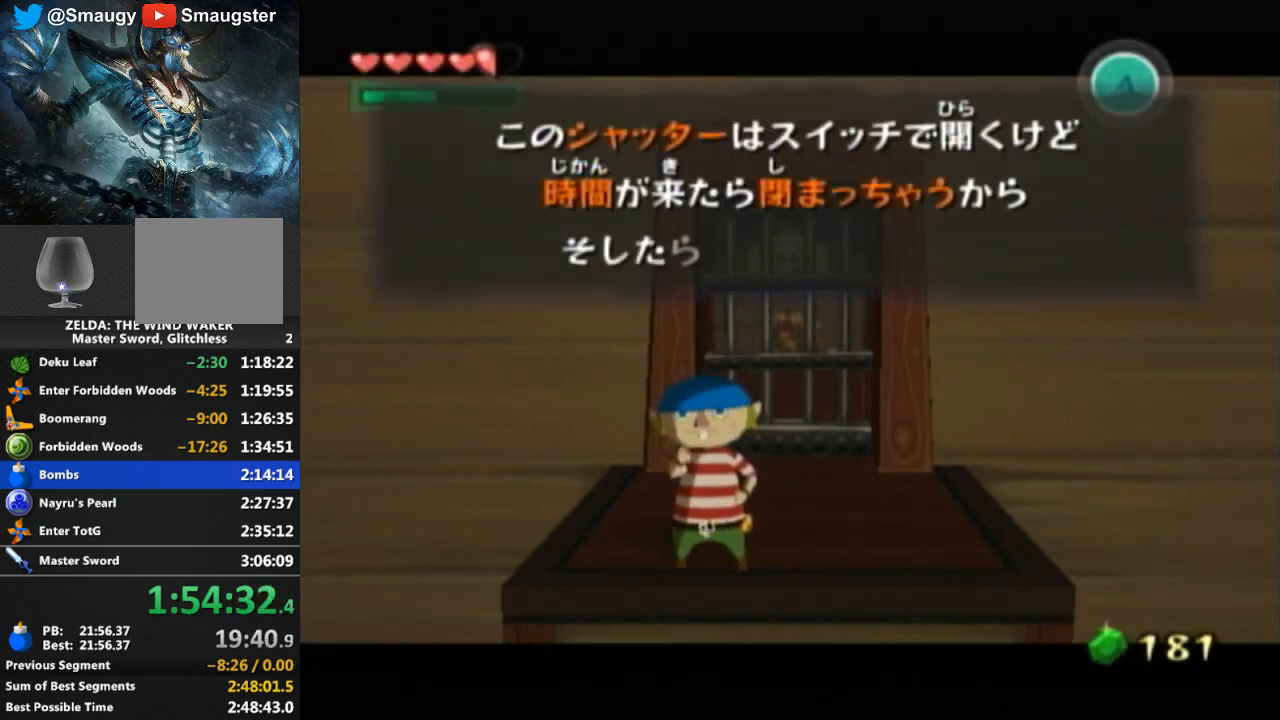
{"buttons": ["B"], "left_stick": "center", "right_stick": "center", "events": [[100, "B", "up"], [167, "B", "down"], [233, "B", "up"], [300, "B", "down"], [333, "B", "up"], [500, "B", "down"]]}
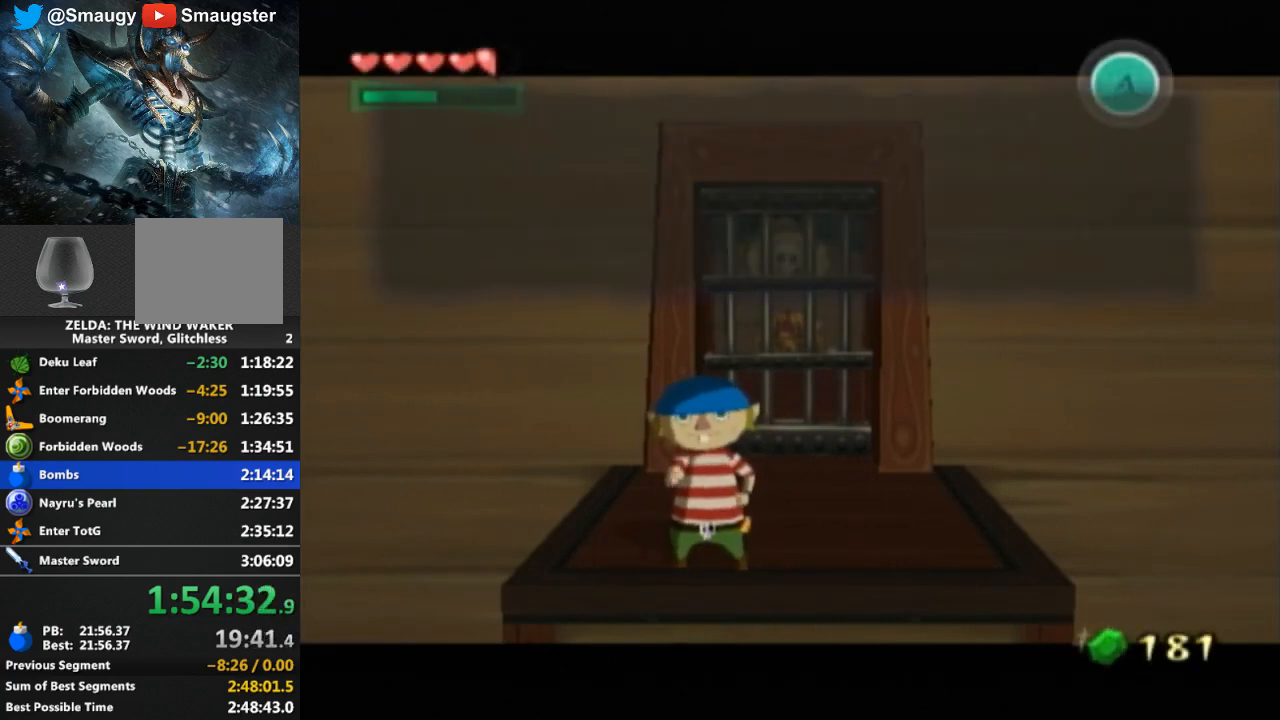
{"buttons": ["B"], "left_stick": "center", "right_stick": "center", "events": [[67, "B", "up"], [167, "B", "down"], [233, "B", "up"], [300, "B", "down"], [367, "B", "up"], [500, "B", "down"]]}
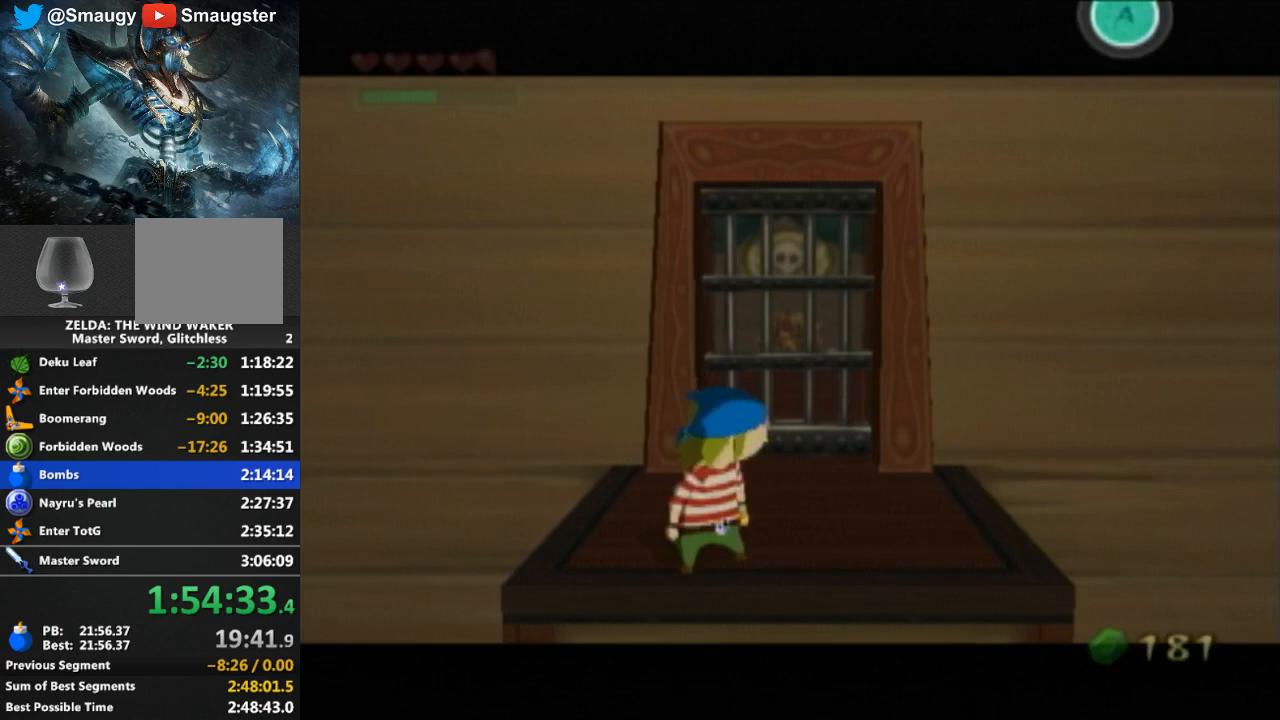
{"buttons": [], "left_stick": "center", "right_stick": "center", "events": [[67, "B", "up"], [133, "B", "down"], [167, "B", "up"], [233, "B", "down"], [367, "B", "up"], [433, "B", "down"], [467, "B", "up"]]}
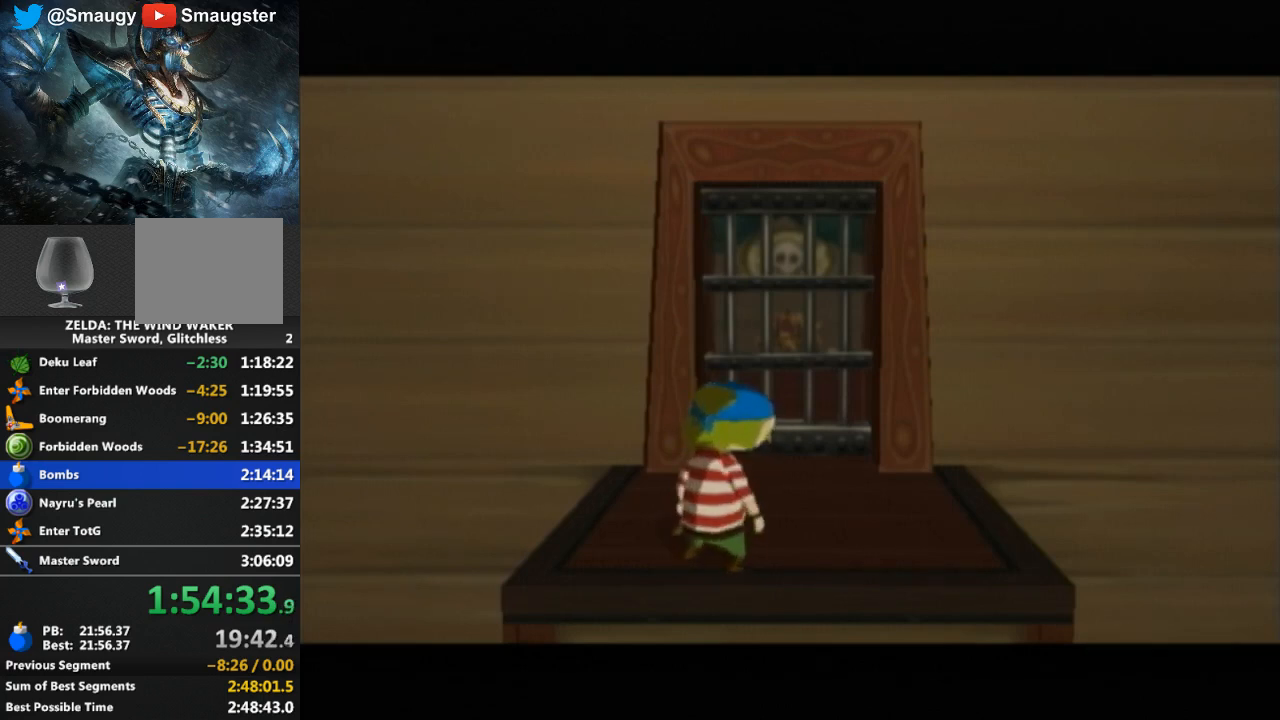
{"buttons": [], "left_stick": "center", "right_stick": "center", "events": [[33, "B", "down"], [100, "B", "up"], [167, "B", "down"], [200, "B", "up"], [267, "B", "down"], [333, "B", "up"]]}